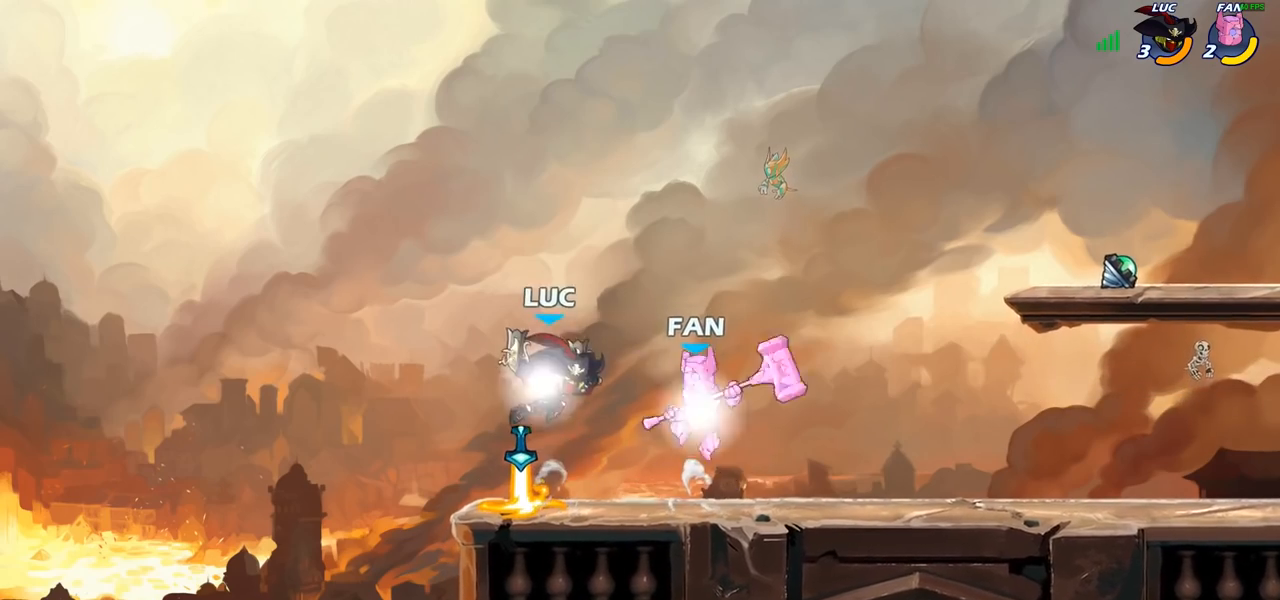
Gameplay with a controller (PlayStation layout); each line is a JSON object with the inputs held at the frame after it. "events" lists button and stick changes between this image and that frame as [ms after this image, input, new state], when the widget could be followed in between. Not read: R1.
{"buttons": [], "left_stick": "right", "right_stick": "center", "events": [[183, "left_stick", "up-right"], [233, "R2", "up"], [300, "CROSS", "down"], [417, "CROSS", "up"], [417, "left_stick", "right"]]}
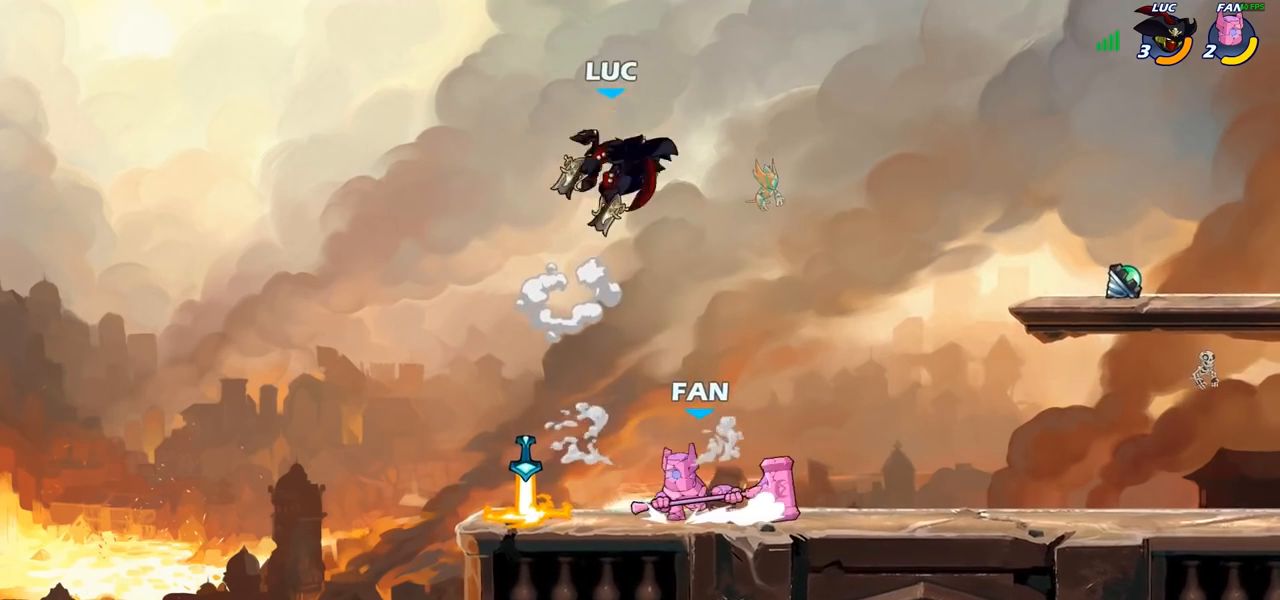
{"buttons": ["CIRCLE"], "left_stick": "down", "right_stick": "center", "events": [[150, "left_stick", "down-right"], [250, "left_stick", "down"], [300, "CIRCLE", "down"]]}
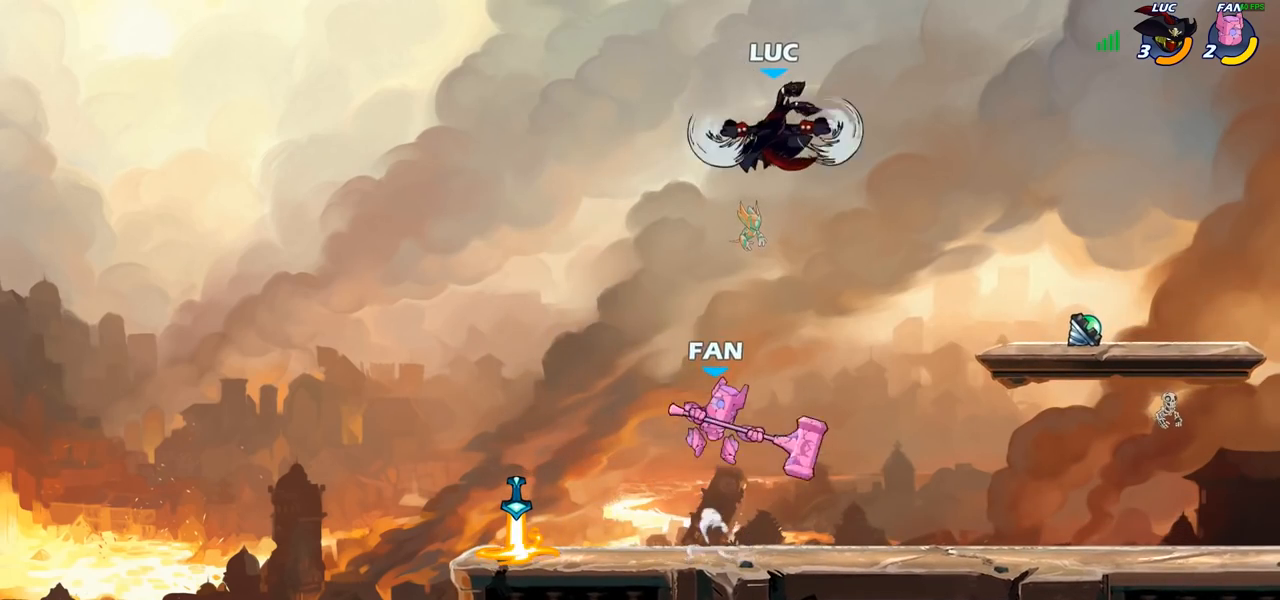
{"buttons": [], "left_stick": "center", "right_stick": "center", "events": [[467, "CIRCLE", "up"], [467, "left_stick", "center"]]}
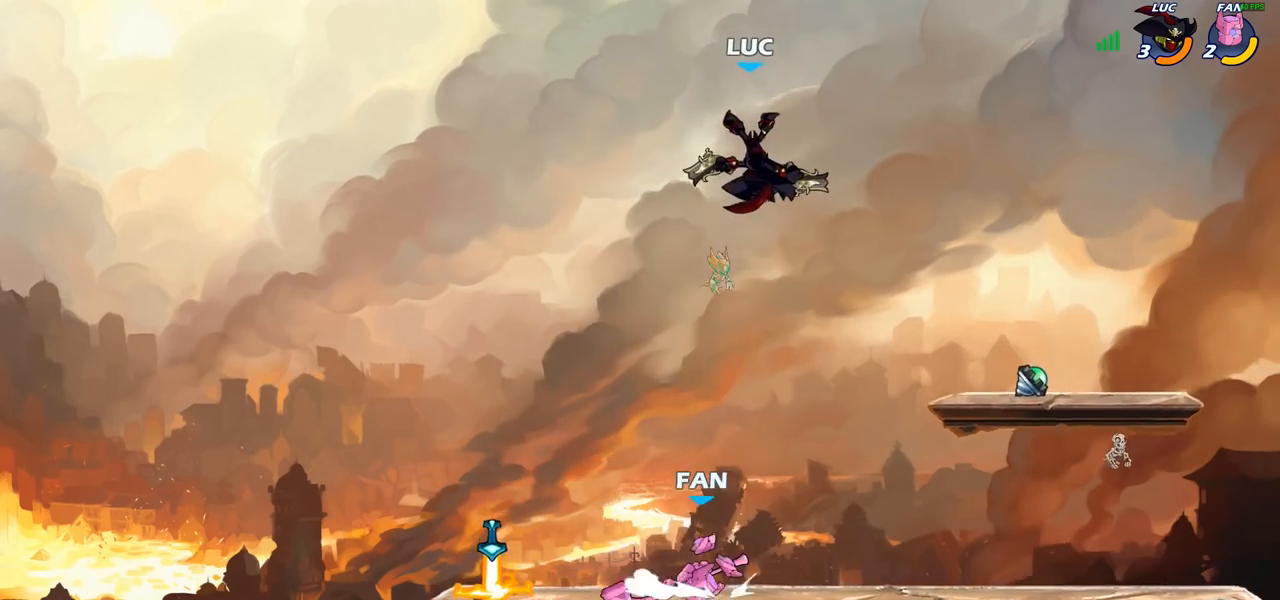
{"buttons": ["CIRCLE"], "left_stick": "down-left", "right_stick": "center", "events": [[150, "left_stick", "down-left"], [283, "CIRCLE", "down"]]}
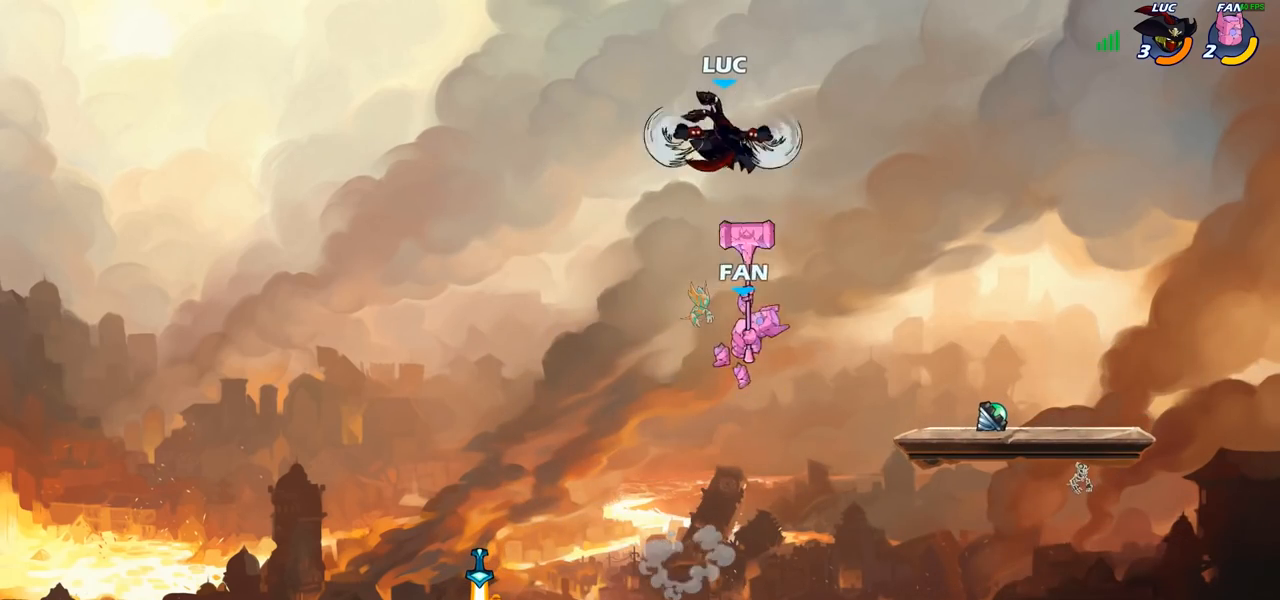
{"buttons": [], "left_stick": "center", "right_stick": "center", "events": [[267, "CIRCLE", "up"], [283, "left_stick", "center"]]}
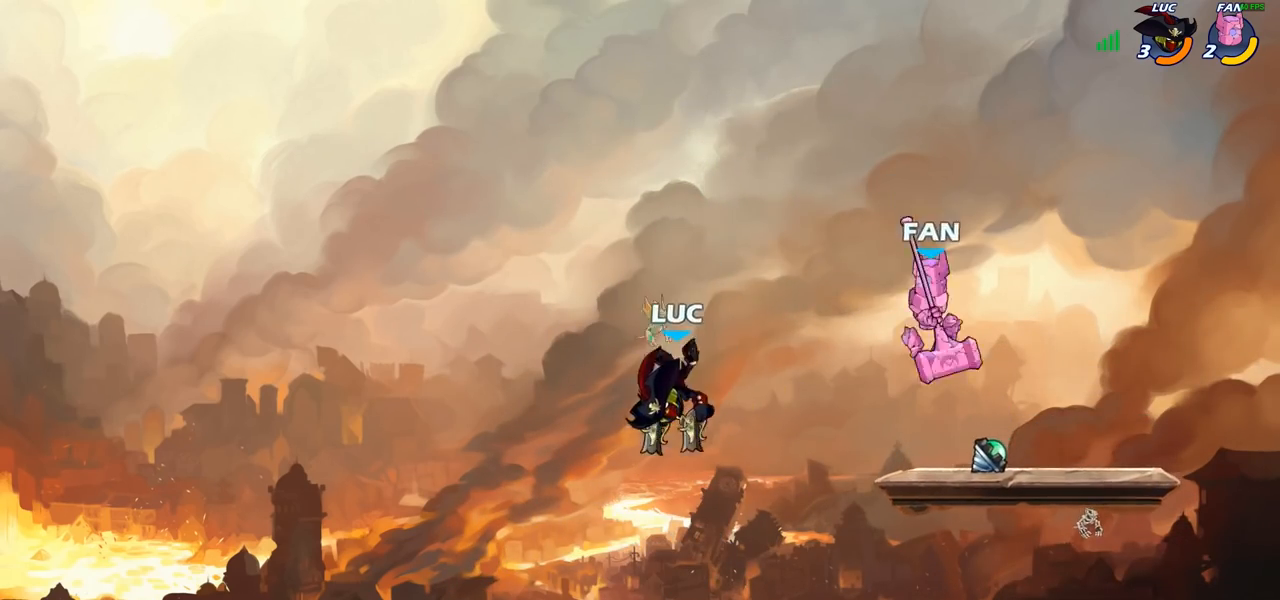
{"buttons": [], "left_stick": "up-left", "right_stick": "center", "events": [[100, "left_stick", "right"], [217, "left_stick", "up-right"], [250, "CIRCLE", "down"], [333, "CIRCLE", "up"], [467, "left_stick", "up-left"]]}
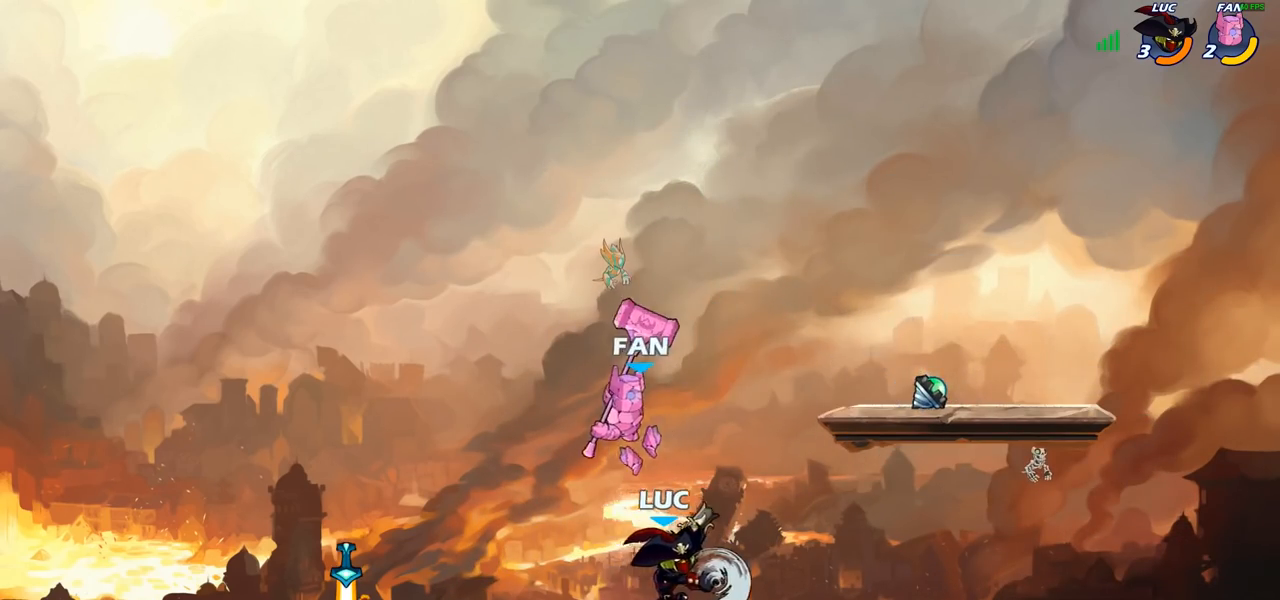
{"buttons": [], "left_stick": "center", "right_stick": "center", "events": [[167, "left_stick", "center"]]}
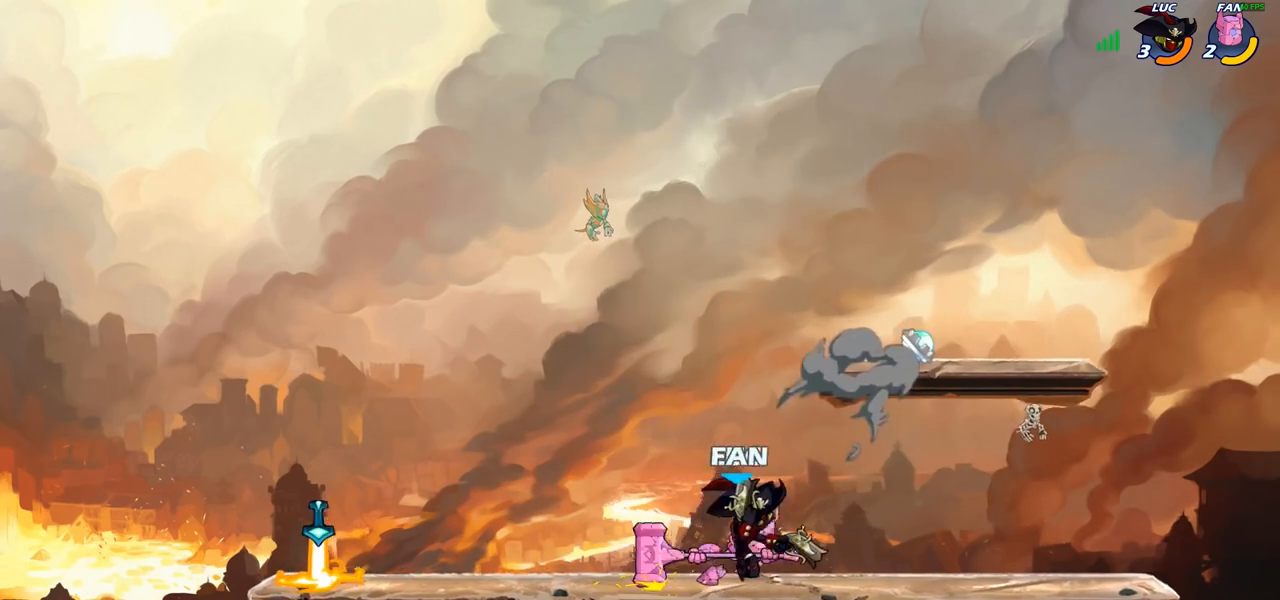
{"buttons": [], "left_stick": "right", "right_stick": "center", "events": [[133, "left_stick", "up-left"], [150, "CROSS", "down"], [250, "left_stick", "up-right"], [283, "CROSS", "up"], [300, "R2", "down"], [450, "left_stick", "right"], [483, "R2", "up"]]}
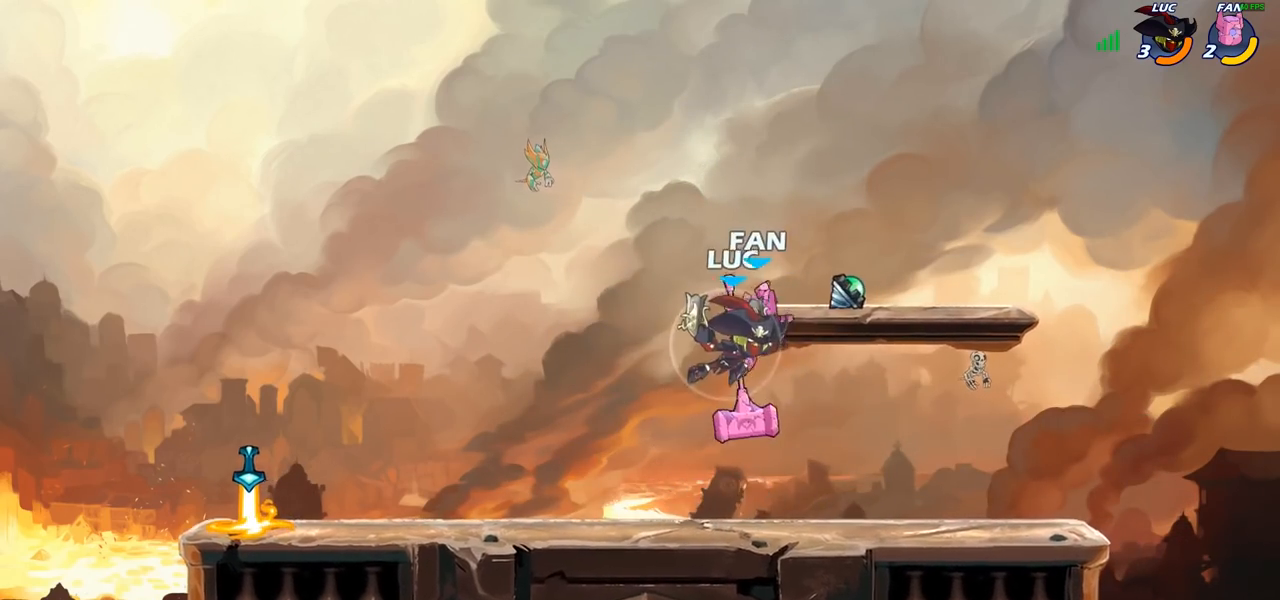
{"buttons": [], "left_stick": "center", "right_stick": "center", "events": [[83, "left_stick", "left"], [167, "SQUARE", "down"], [183, "left_stick", "center"], [233, "SQUARE", "up"]]}
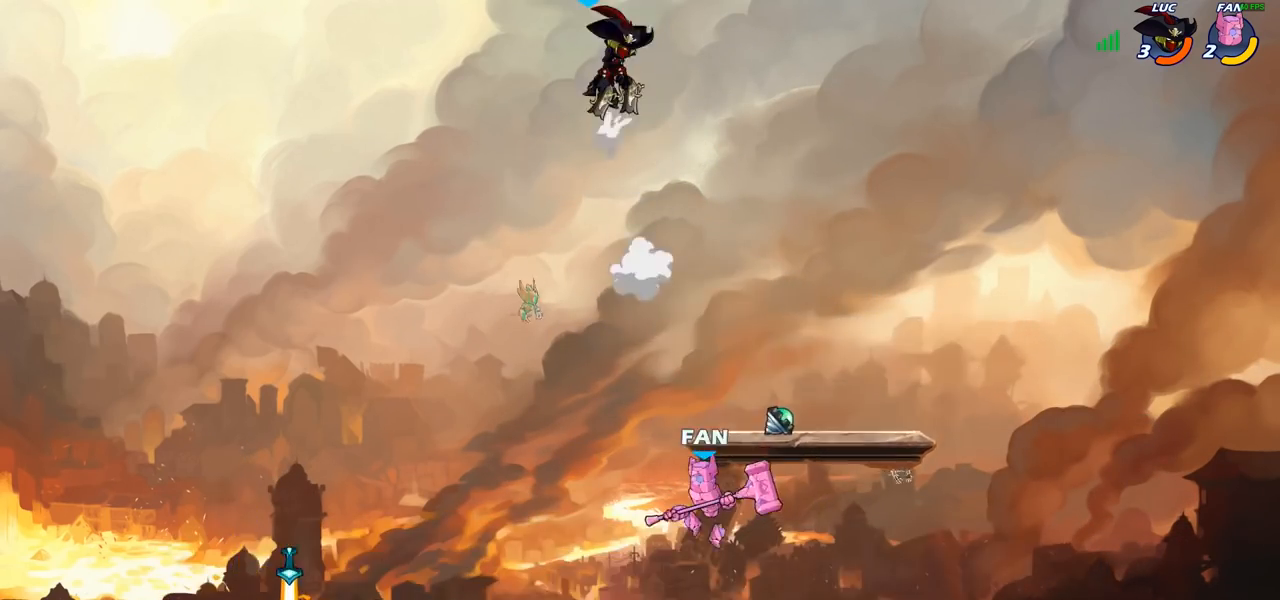
{"buttons": [], "left_stick": "center", "right_stick": "center", "events": [[117, "left_stick", "down-left"], [267, "left_stick", "left"], [483, "left_stick", "center"]]}
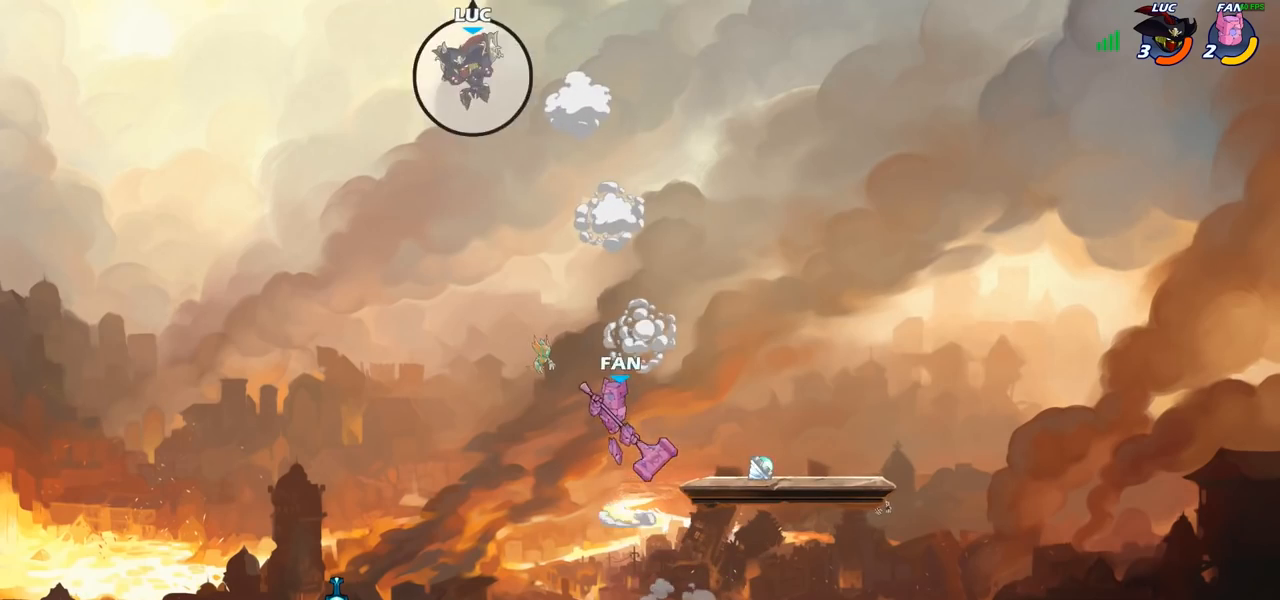
{"buttons": [], "left_stick": "center", "right_stick": "center", "events": [[50, "left_stick", "right"], [250, "left_stick", "down"], [333, "left_stick", "center"]]}
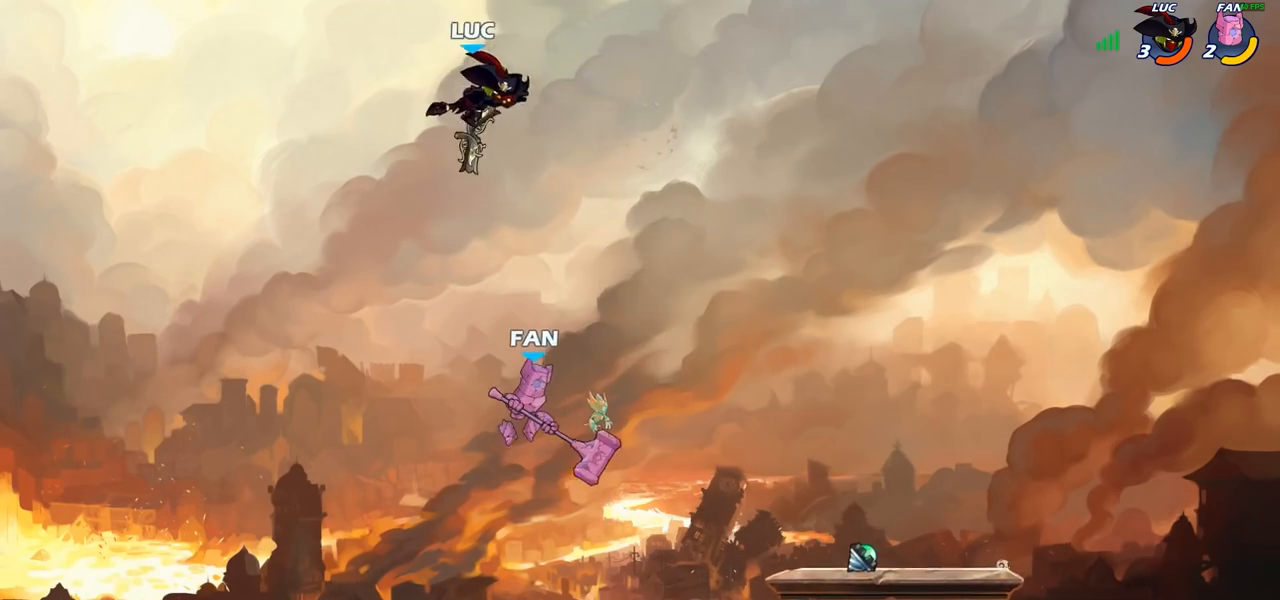
{"buttons": [], "left_stick": "down-left", "right_stick": "center", "events": [[167, "left_stick", "left"], [250, "left_stick", "down-left"]]}
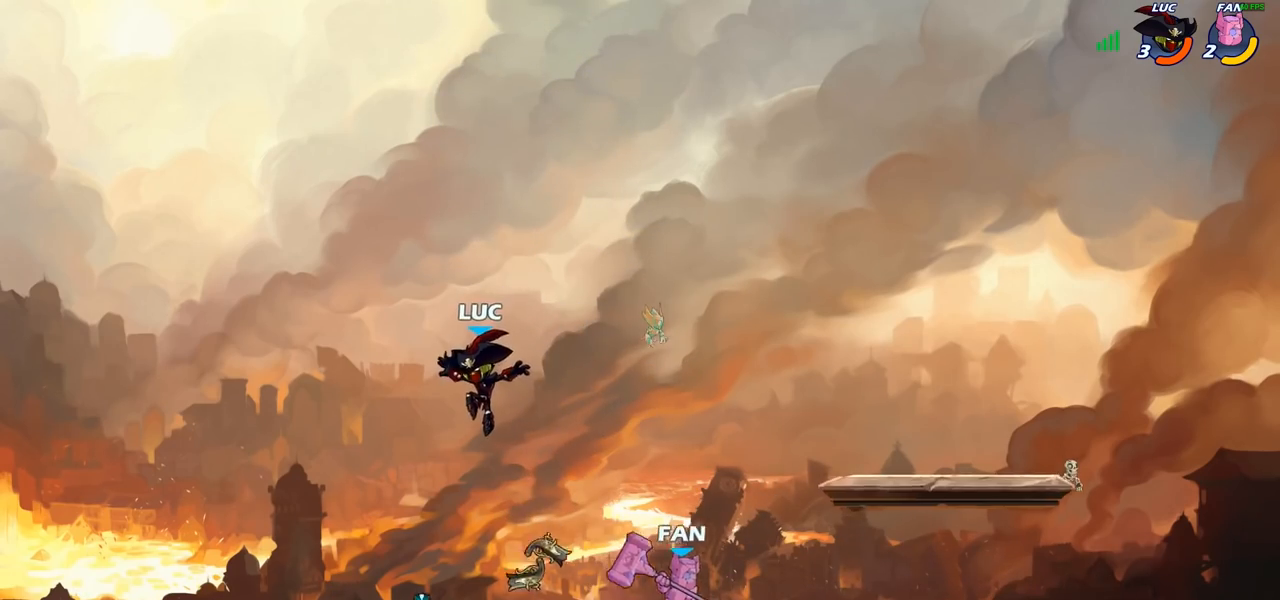
{"buttons": ["CROSS"], "left_stick": "up-right", "right_stick": "center", "events": [[33, "left_stick", "down-right"], [100, "left_stick", "down-left"], [383, "CROSS", "down"], [383, "left_stick", "up-right"]]}
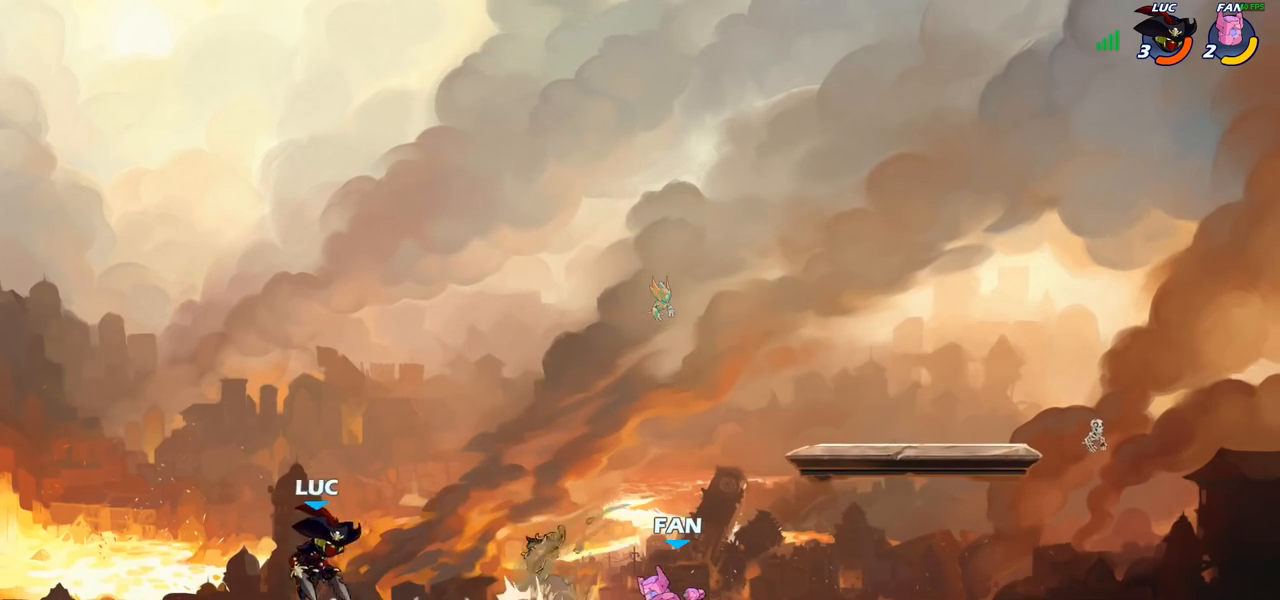
{"buttons": ["CROSS"], "left_stick": "right", "right_stick": "center", "events": [[33, "CROSS", "up"], [117, "left_stick", "down-right"], [333, "left_stick", "right"], [450, "CROSS", "down"]]}
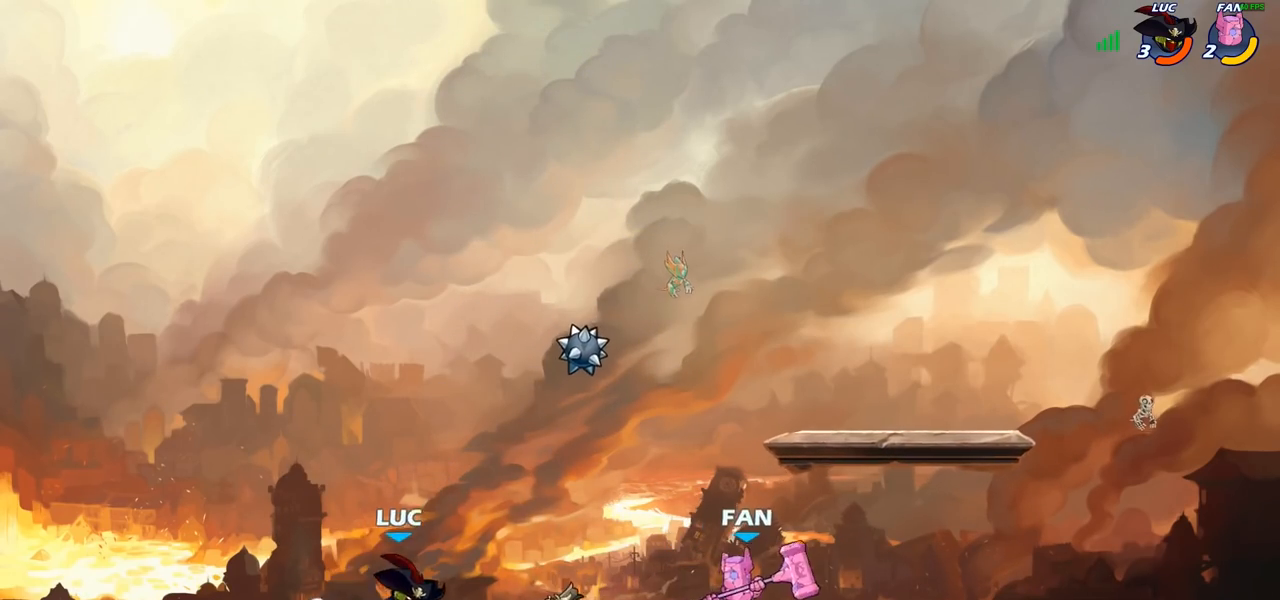
{"buttons": ["CIRCLE"], "left_stick": "down", "right_stick": "center", "events": [[17, "left_stick", "up-right"], [117, "CROSS", "up"], [267, "left_stick", "center"], [300, "R2", "down"], [417, "R2", "up"], [417, "left_stick", "down"], [483, "CIRCLE", "down"]]}
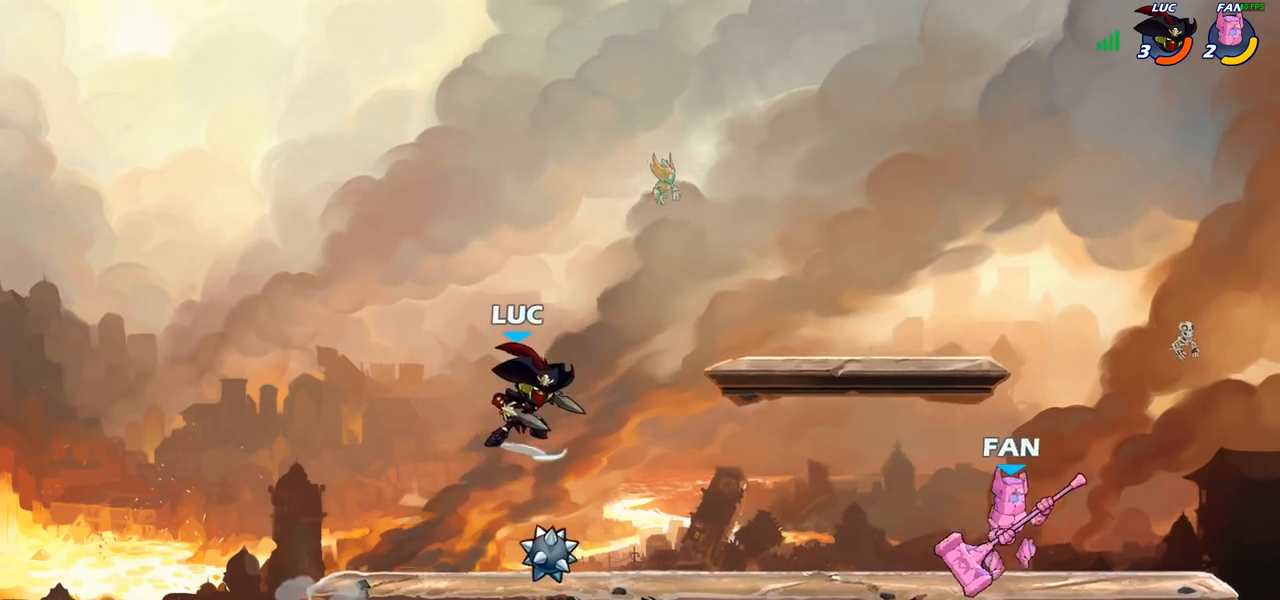
{"buttons": [], "left_stick": "right", "right_stick": "center", "events": [[67, "CIRCLE", "up"], [100, "left_stick", "center"], [300, "left_stick", "right"]]}
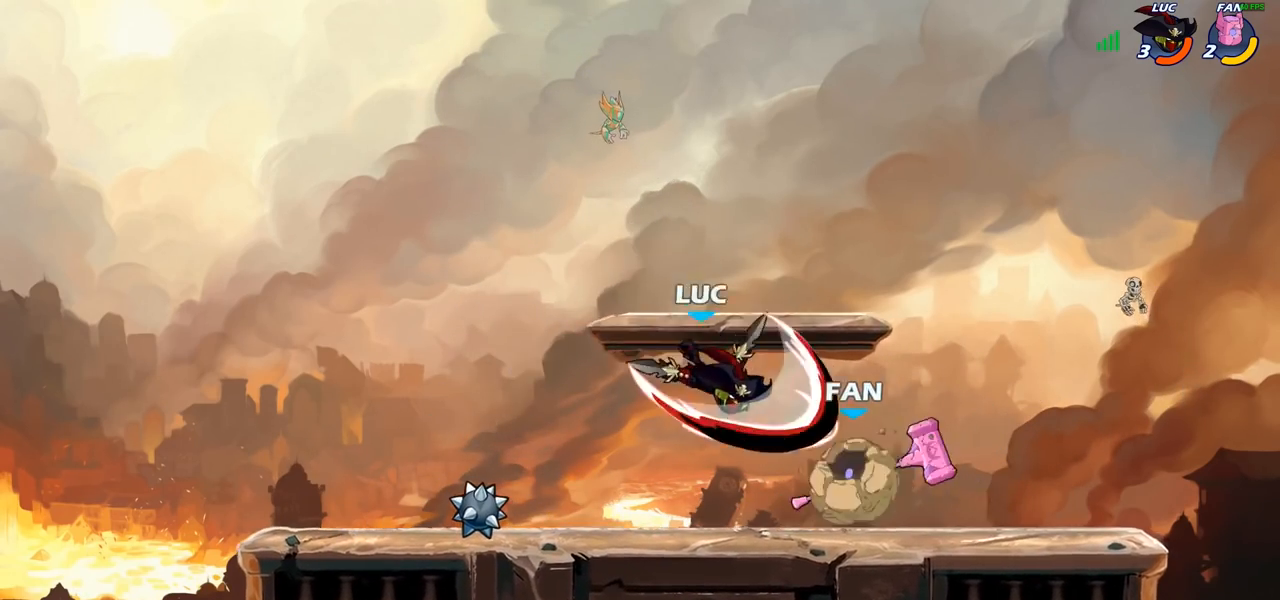
{"buttons": [], "left_stick": "right", "right_stick": "center", "events": [[150, "left_stick", "center"], [417, "left_stick", "right"]]}
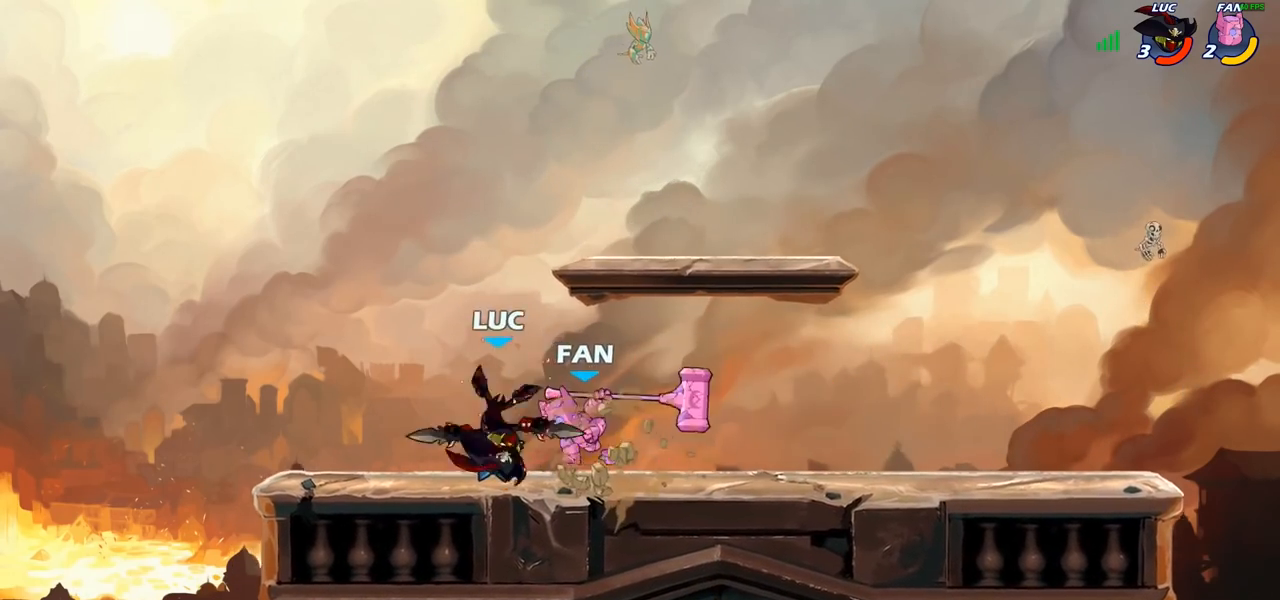
{"buttons": [], "left_stick": "right", "right_stick": "center", "events": [[150, "R2", "down"], [283, "R2", "up"], [383, "R2", "down"], [483, "R2", "up"]]}
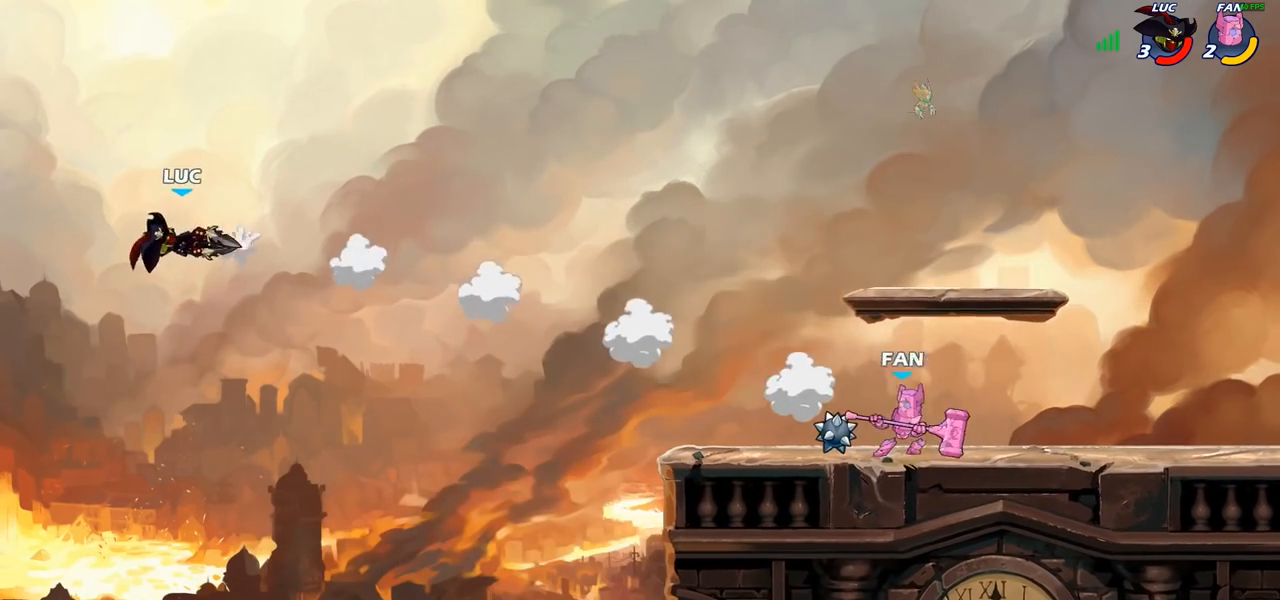
{"buttons": ["R2"], "left_stick": "right", "right_stick": "center", "events": [[83, "R2", "down"], [183, "R2", "up"], [283, "R2", "down"], [367, "R2", "up"], [450, "R2", "down"]]}
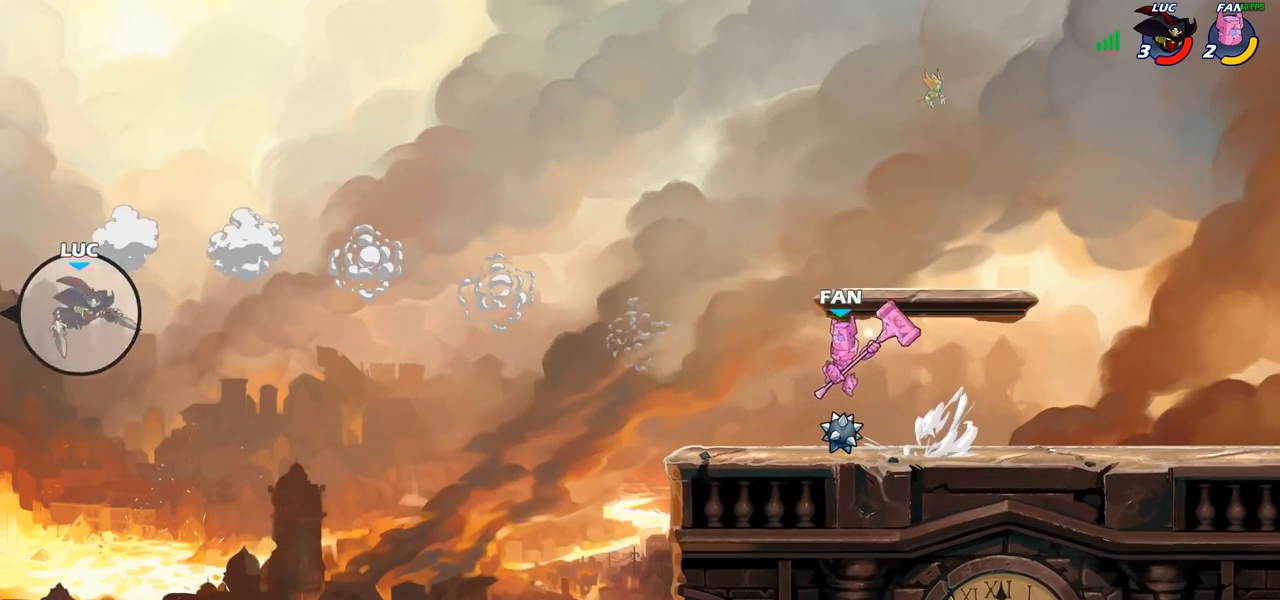
{"buttons": [], "left_stick": "right", "right_stick": "center", "events": [[83, "R2", "up"], [267, "CIRCLE", "down"], [350, "CIRCLE", "up"]]}
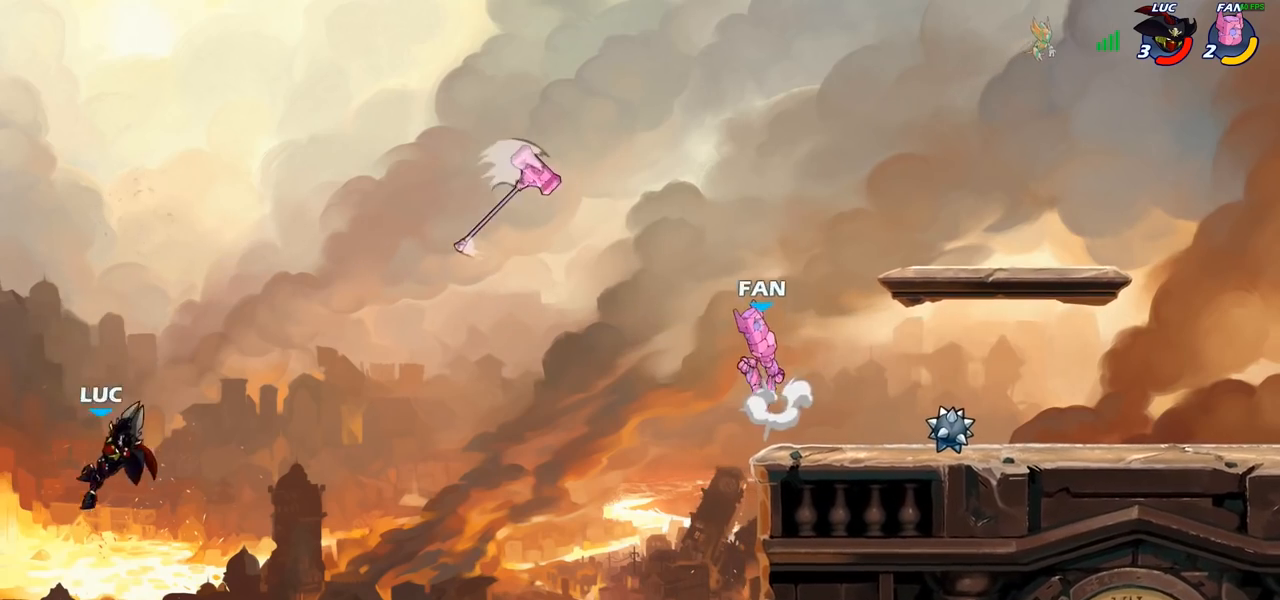
{"buttons": [], "left_stick": "right", "right_stick": "center", "events": [[150, "left_stick", "down"], [483, "left_stick", "right"]]}
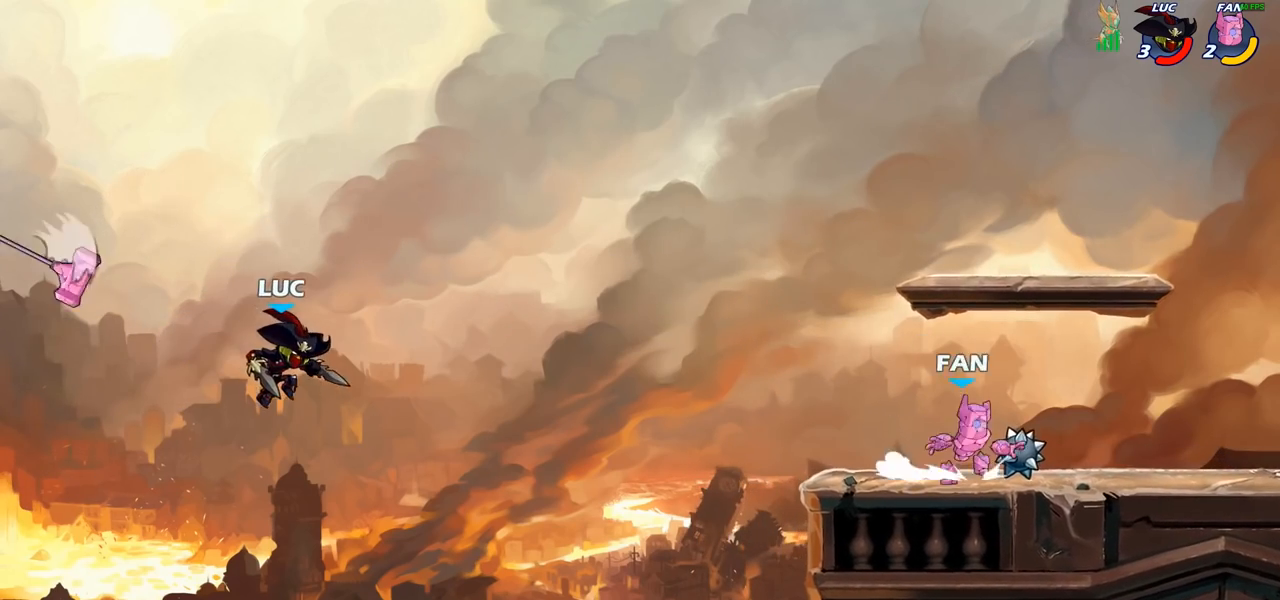
{"buttons": [], "left_stick": "right", "right_stick": "center", "events": [[167, "CROSS", "down"], [317, "CROSS", "up"]]}
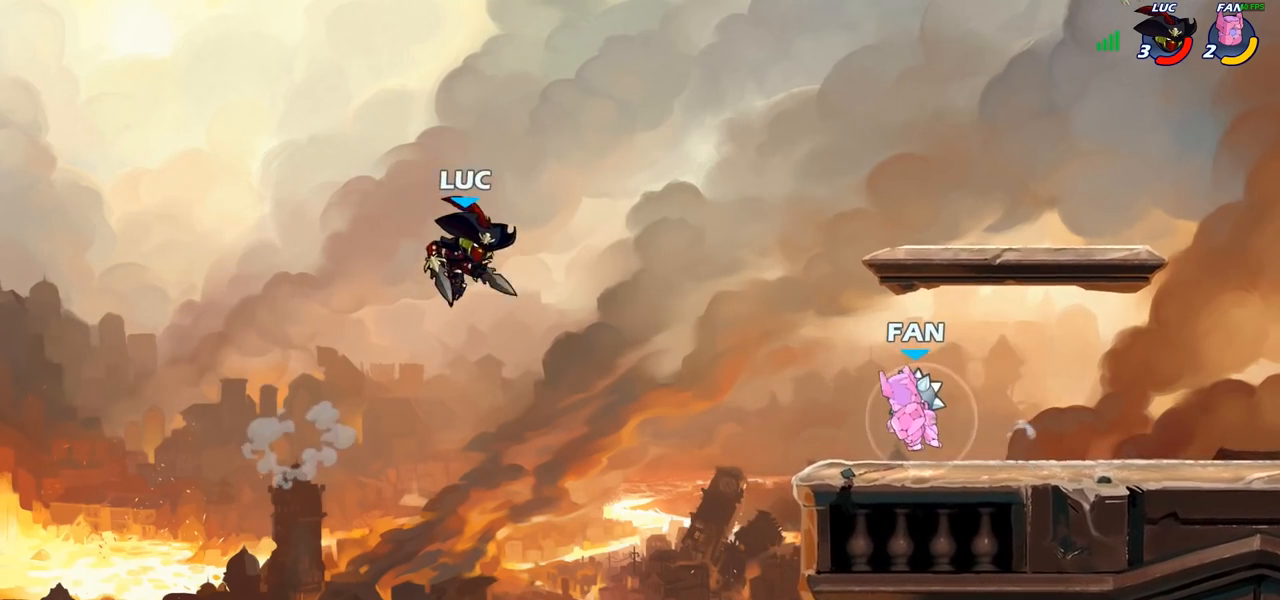
{"buttons": ["R2"], "left_stick": "up-right", "right_stick": "center", "events": [[67, "CROSS", "down"], [167, "left_stick", "up-right"], [250, "CROSS", "up"], [417, "R2", "down"]]}
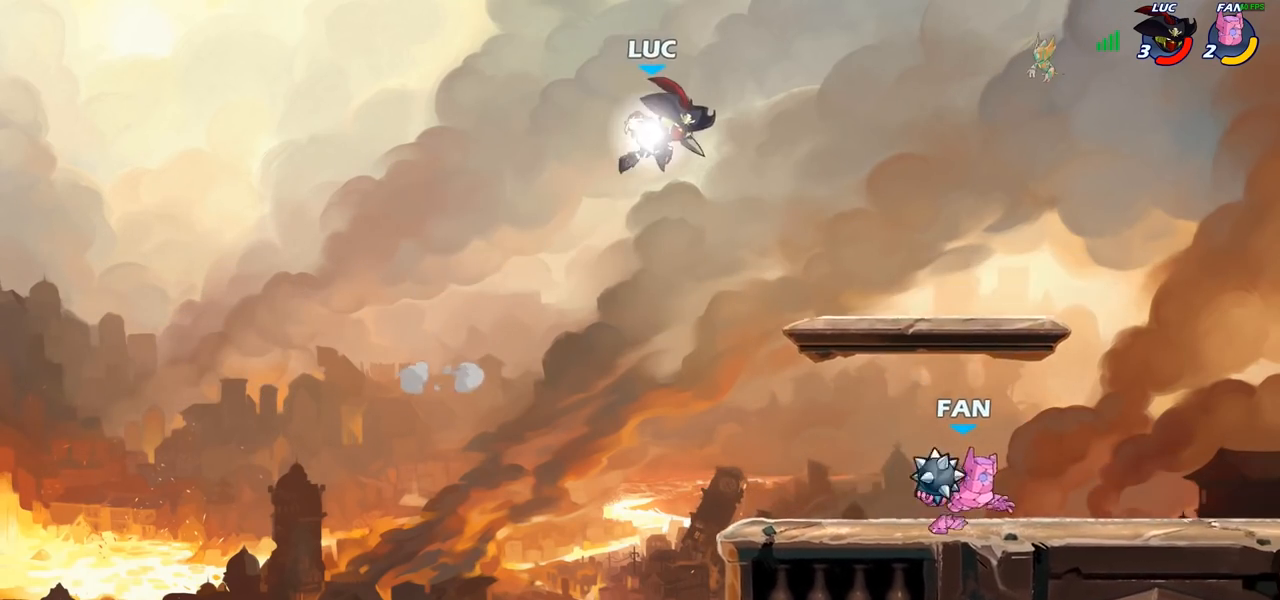
{"buttons": [], "left_stick": "down-right", "right_stick": "center", "events": [[133, "left_stick", "up-left"], [167, "R2", "up"], [283, "left_stick", "down-left"], [417, "left_stick", "down-right"]]}
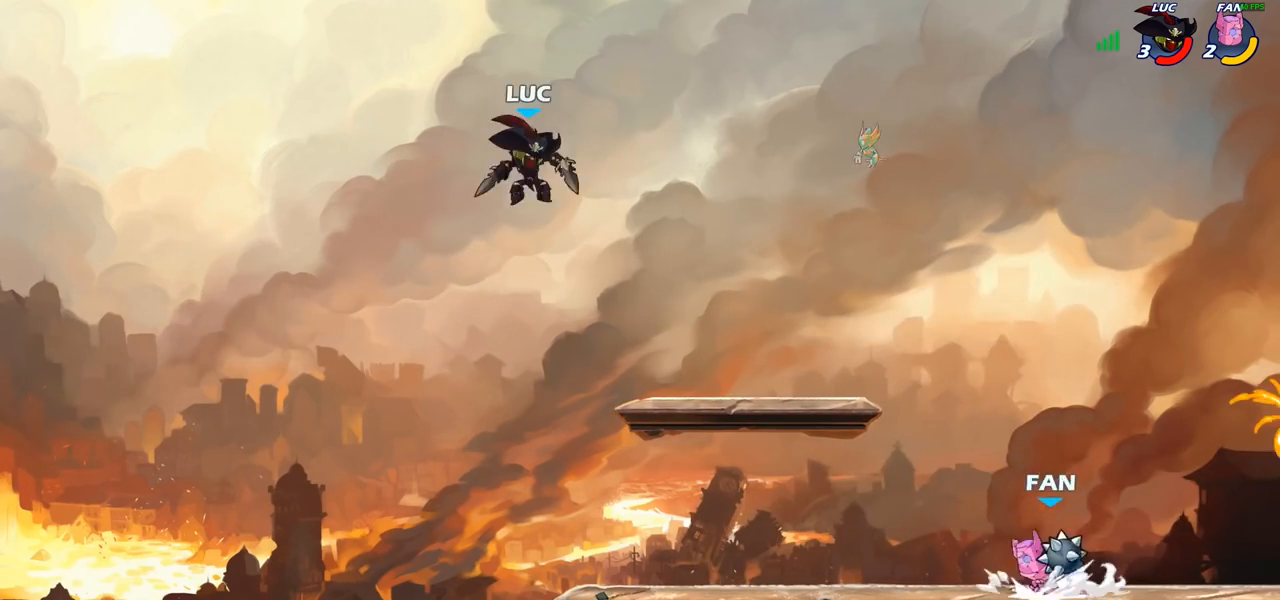
{"buttons": [], "left_stick": "right", "right_stick": "center", "events": [[217, "left_stick", "down"], [483, "left_stick", "right"]]}
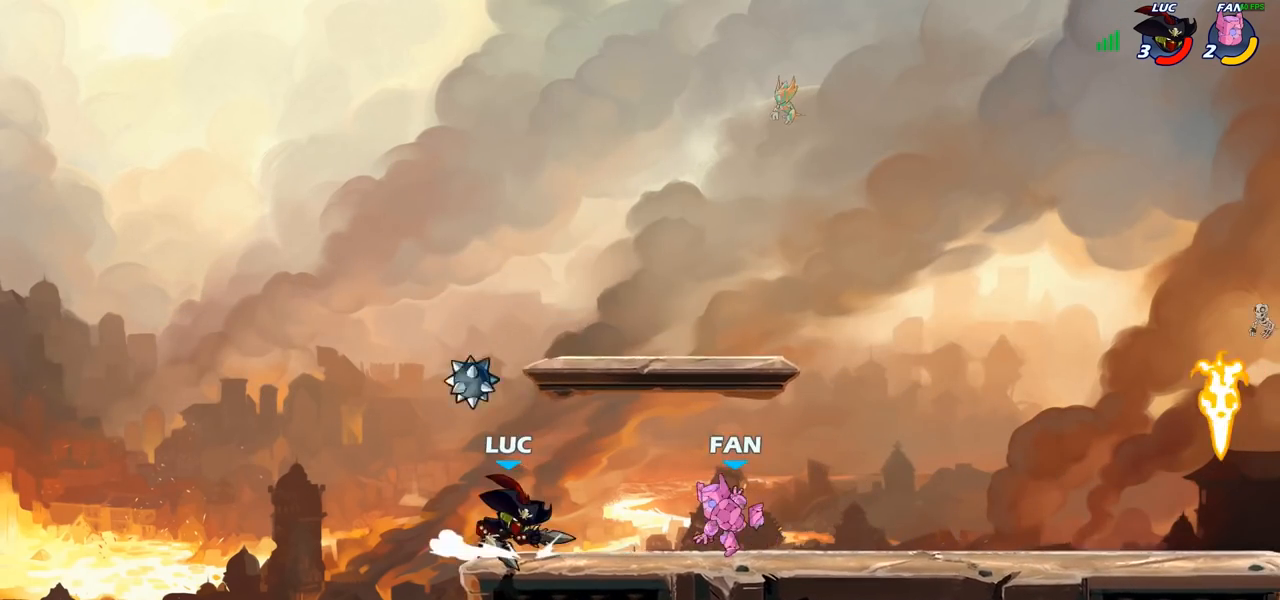
{"buttons": ["R2"], "left_stick": "right", "right_stick": "center", "events": [[367, "R2", "down"]]}
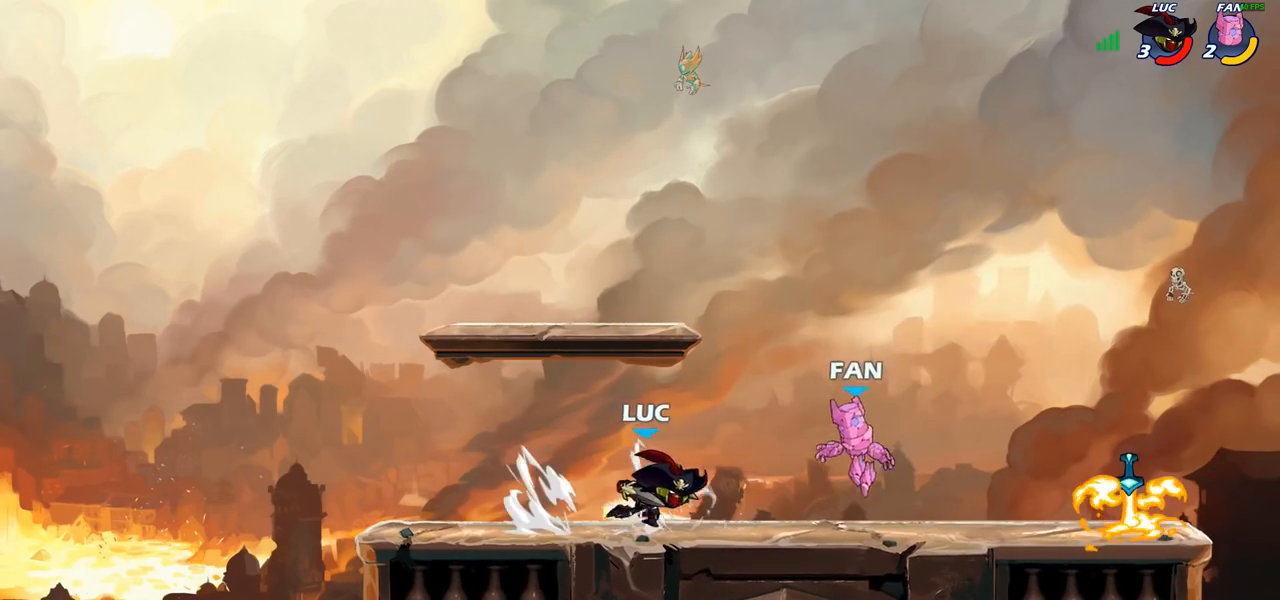
{"buttons": [], "left_stick": "right", "right_stick": "center", "events": [[50, "R2", "up"], [233, "R2", "down"], [317, "SQUARE", "down"], [383, "R2", "up"], [433, "SQUARE", "up"]]}
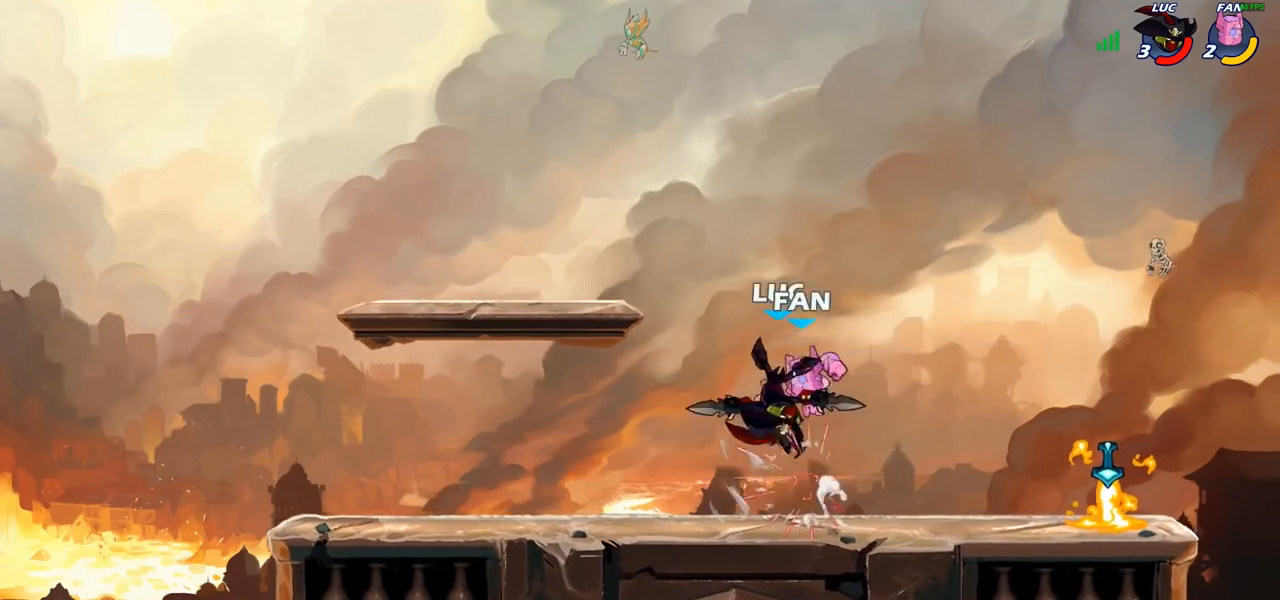
{"buttons": [], "left_stick": "down-left", "right_stick": "center", "events": [[33, "left_stick", "center"], [183, "left_stick", "left"], [250, "CROSS", "down"], [317, "R2", "down"], [367, "CROSS", "up"], [367, "left_stick", "down-left"], [450, "R2", "up"]]}
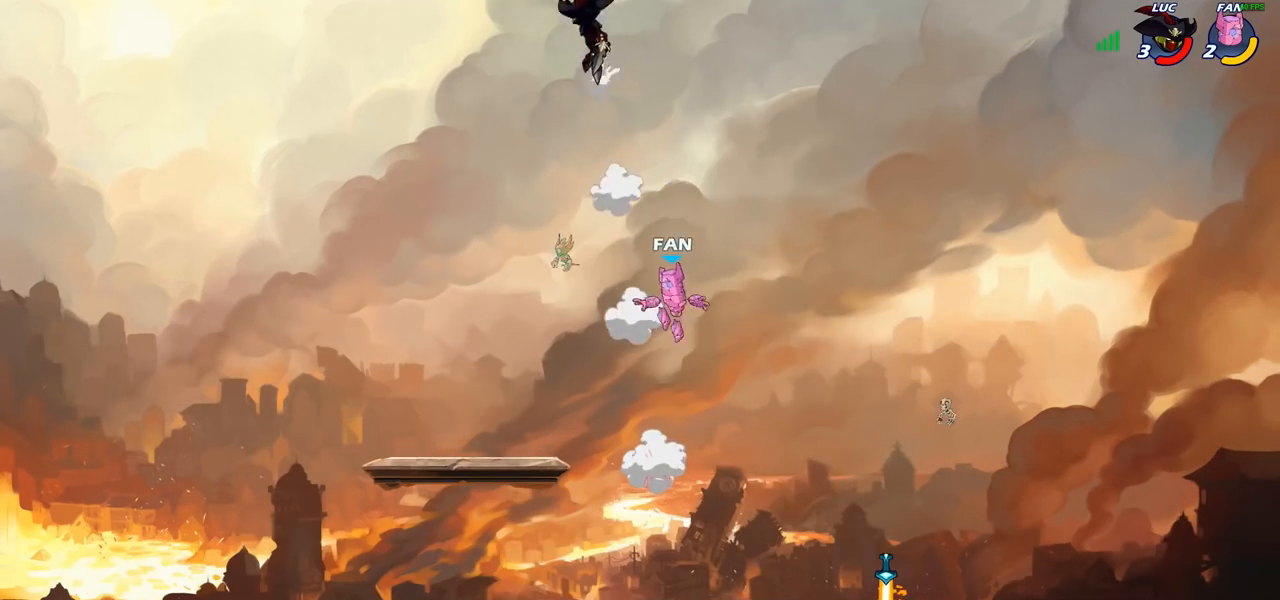
{"buttons": [], "left_stick": "right", "right_stick": "center", "events": [[67, "R2", "down"], [100, "left_stick", "down-right"], [183, "R2", "up"], [183, "left_stick", "right"]]}